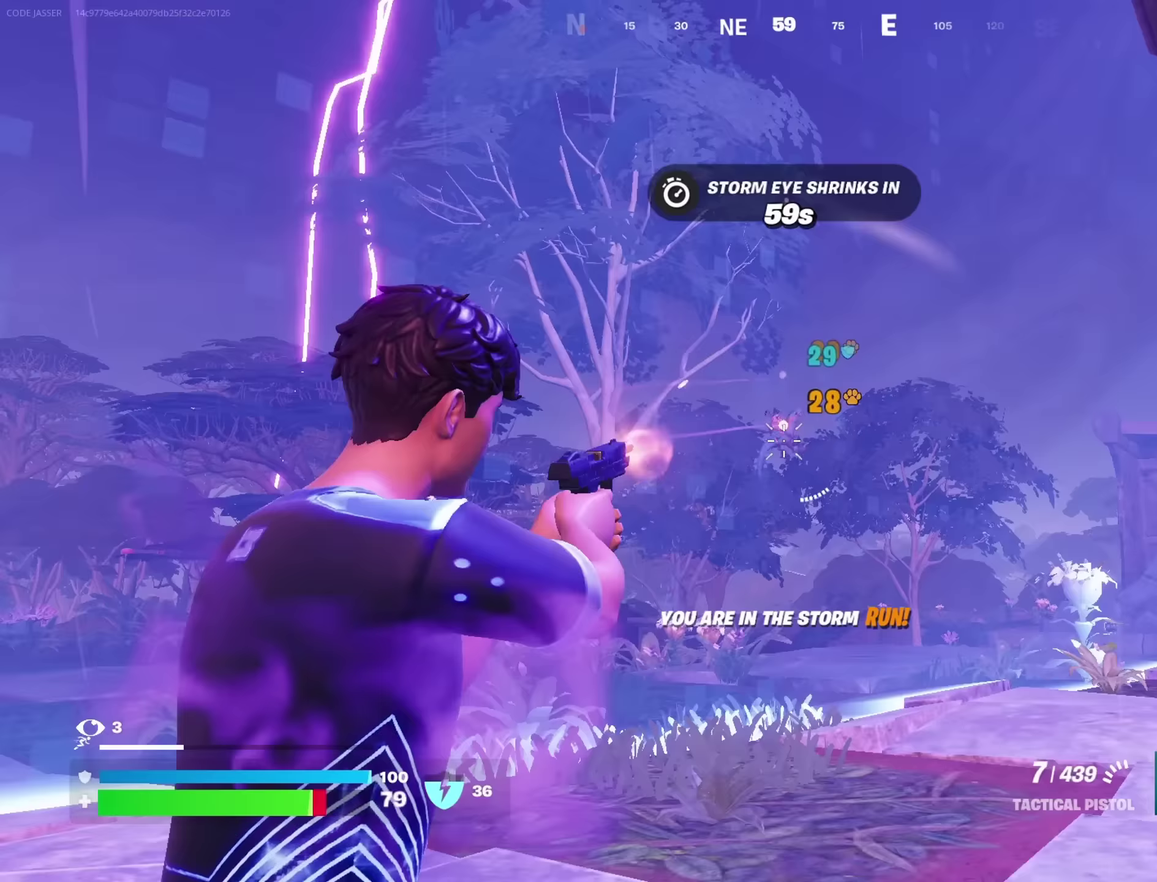
Gameplay with a controller (PlayStation layout); each line is a JSON object with the inputs held at the frame after it (dt_ms = milliseconds from this image to that frame). "events" lists button and stick changes between this image and that frame as [ms after this image, input, new state], when the widget could be followed in between.
{"dt_ms": 300, "buttons": ["L2", "R2"], "left_stick": "up", "right_stick": "up"}
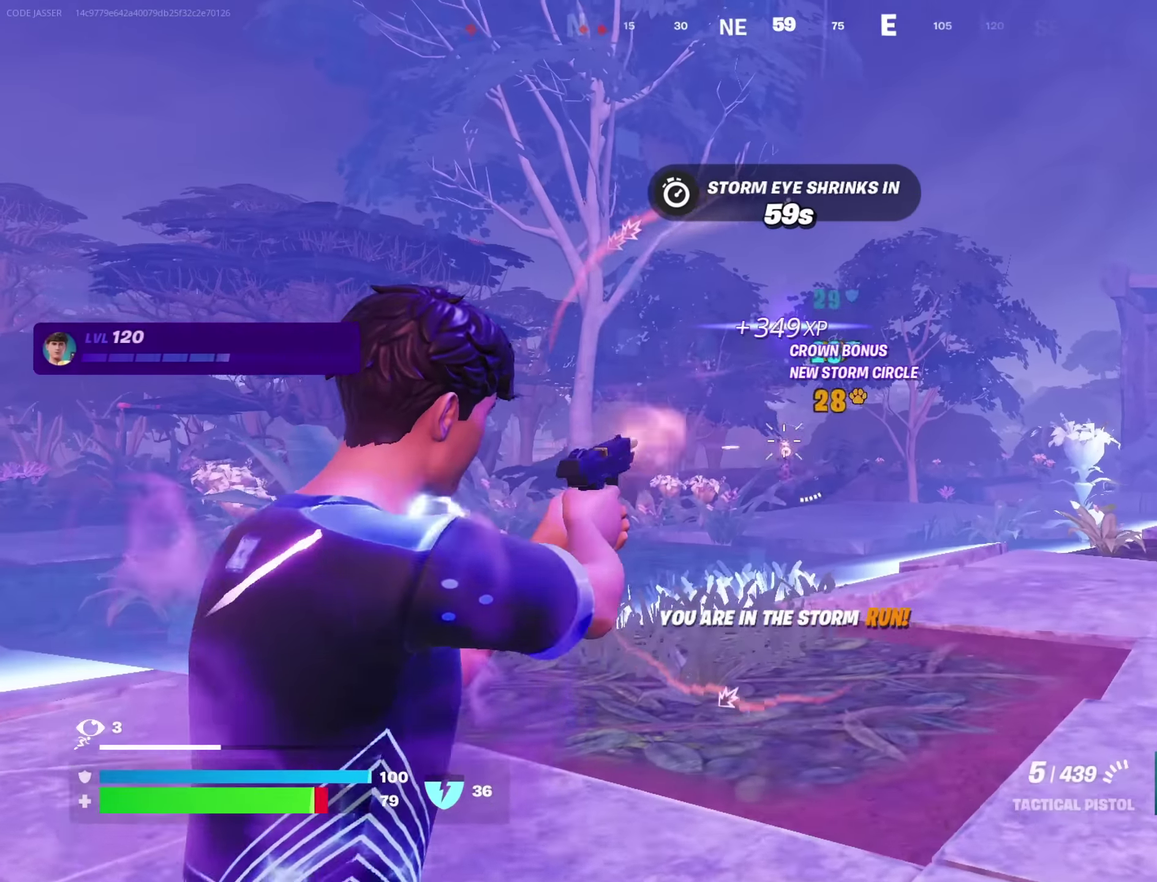
{"dt_ms": 550, "buttons": [], "left_stick": "up", "right_stick": "center"}
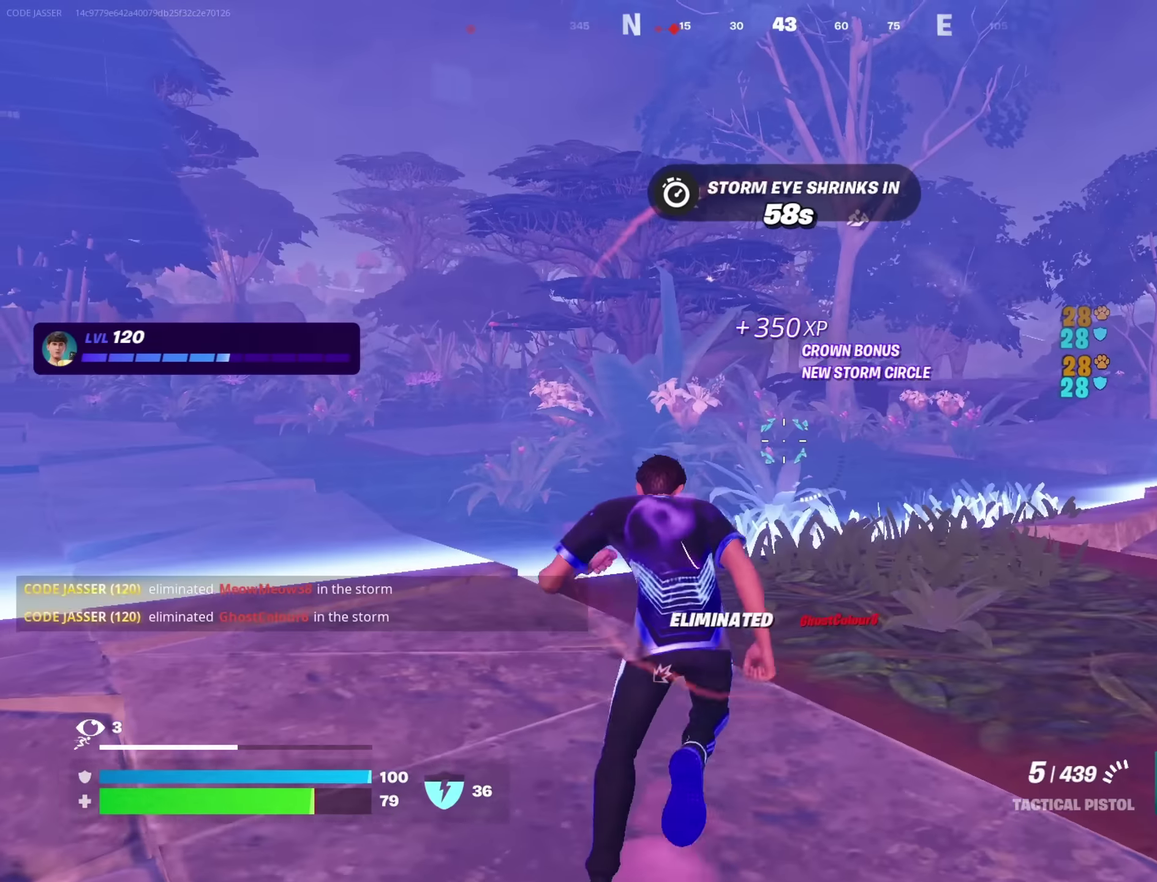
{"dt_ms": 450, "buttons": [], "left_stick": "center", "right_stick": "center"}
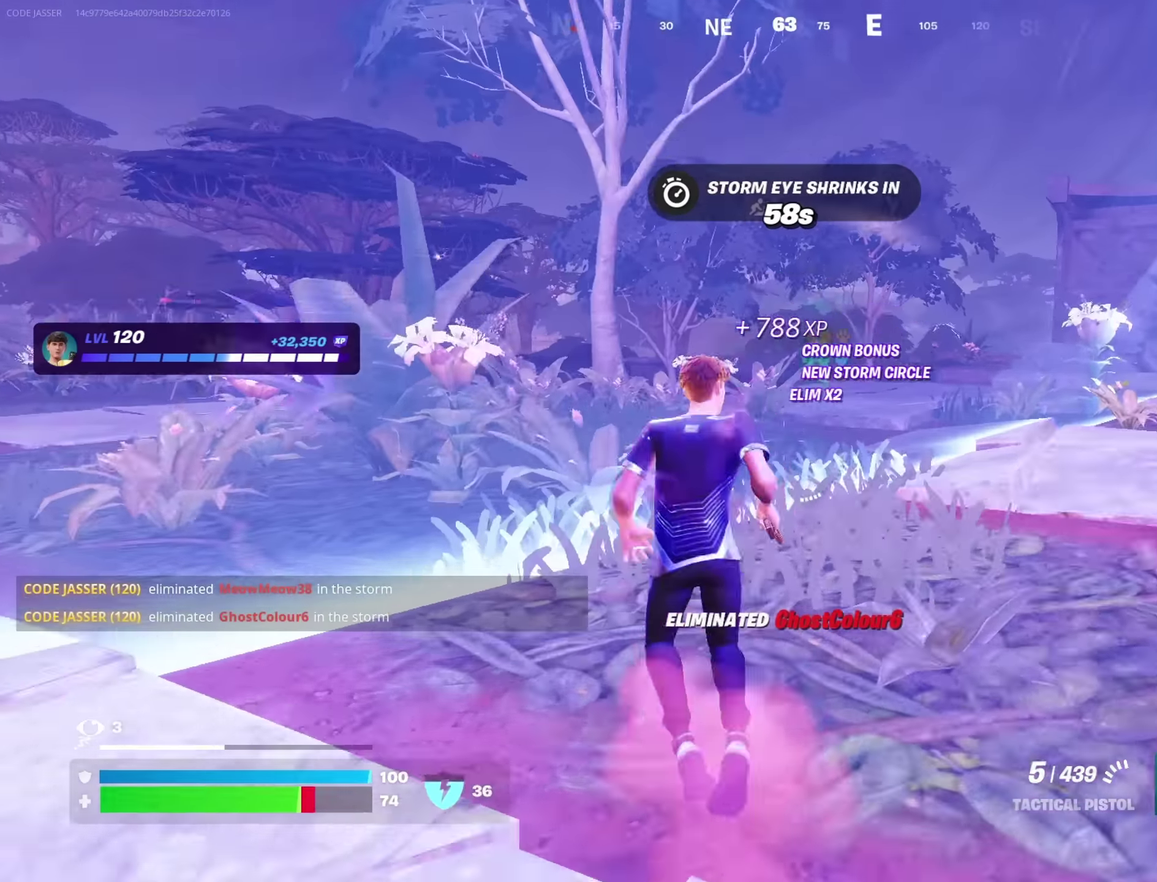
{"dt_ms": 450, "buttons": [], "left_stick": "up", "right_stick": "center", "events": [[133, "CROSS", "down"], [183, "SQUARE", "down"], [183, "left_stick", "up"], [217, "CROSS", "up"], [250, "SQUARE", "up"], [317, "SQUARE", "down"], [383, "SQUARE", "up"]]}
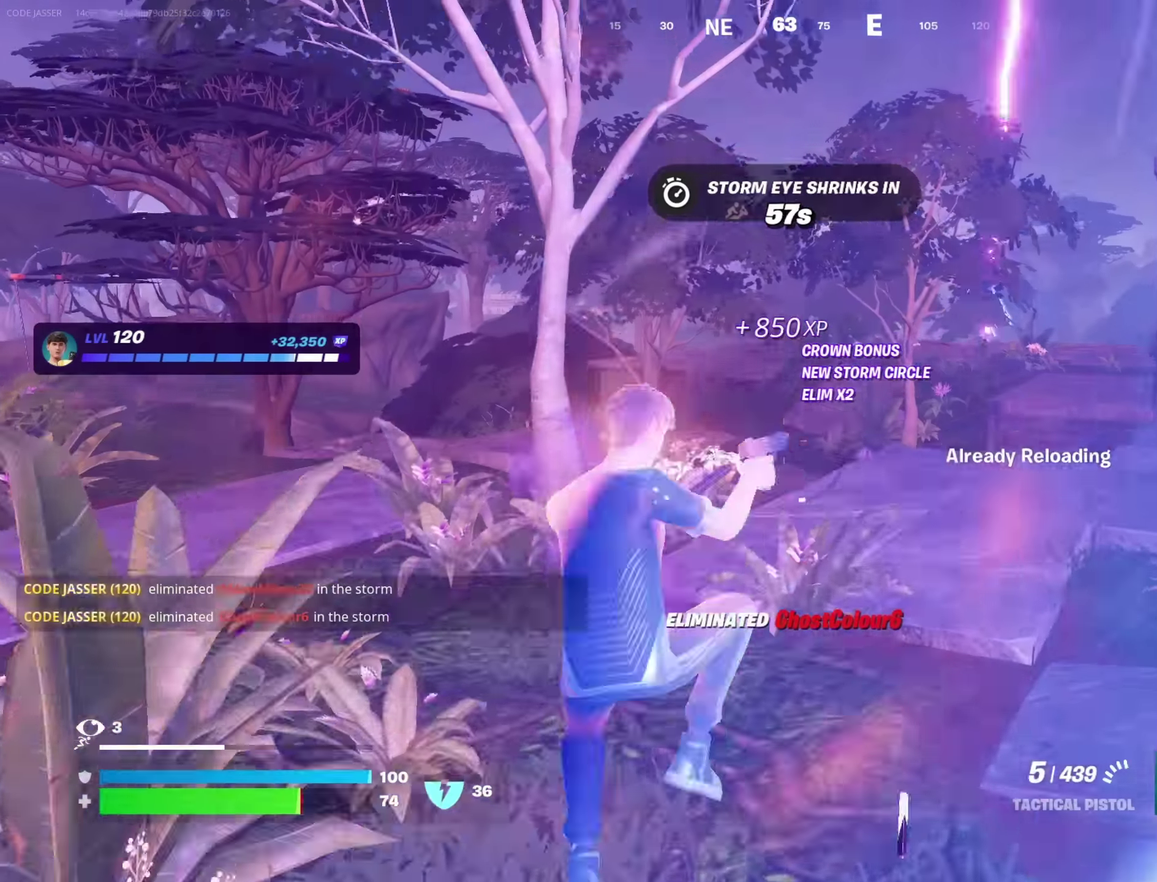
{"dt_ms": 800, "buttons": [], "left_stick": "up-right", "right_stick": "center"}
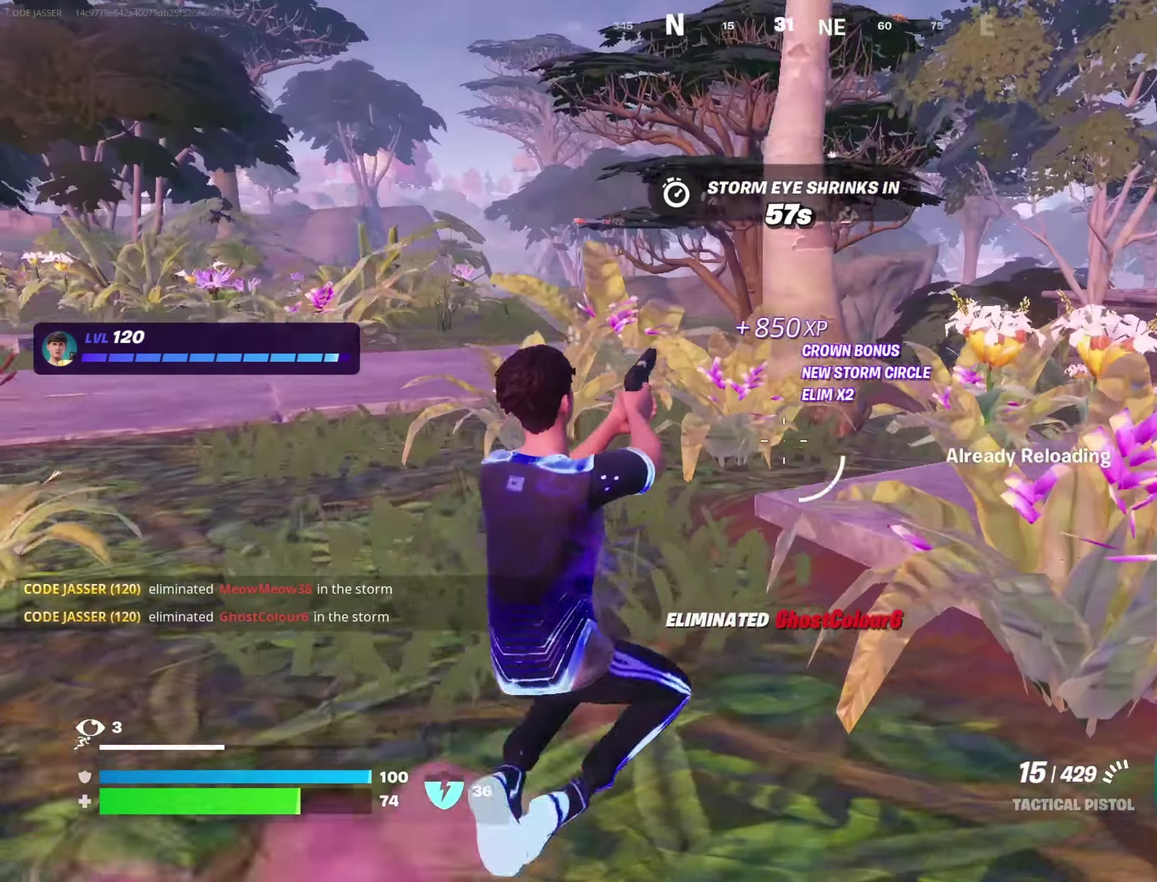
{"dt_ms": 250, "buttons": [], "left_stick": "up-right", "right_stick": "center"}
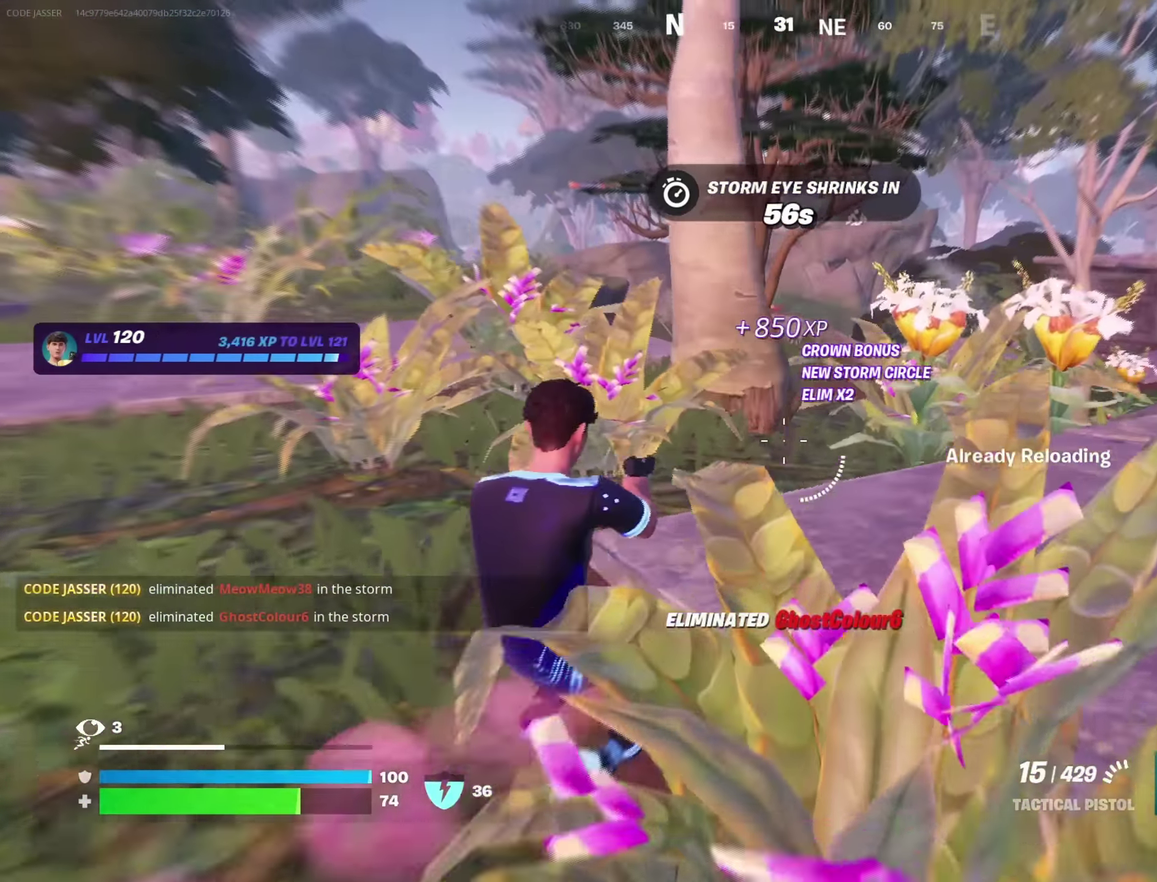
{"dt_ms": 650, "buttons": [], "left_stick": "down-right", "right_stick": "center", "events": [[50, "right_stick", "left"], [250, "right_stick", "center"], [317, "left_stick", "right"], [467, "left_stick", "down-right"]]}
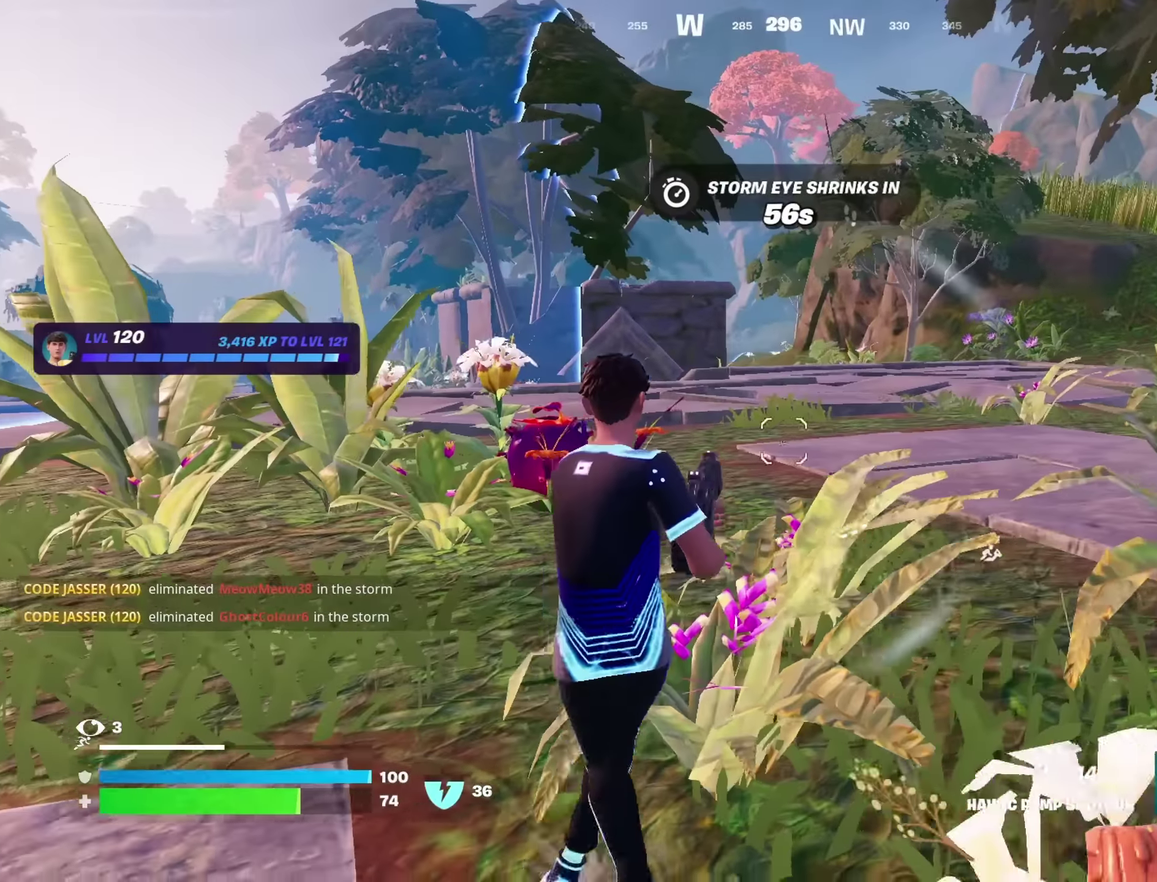
{"dt_ms": 350, "buttons": [], "left_stick": "right", "right_stick": "center", "events": [[17, "SQUARE", "down"], [83, "SQUARE", "up"], [150, "SQUARE", "down"], [200, "SQUARE", "up"], [267, "left_stick", "right"]]}
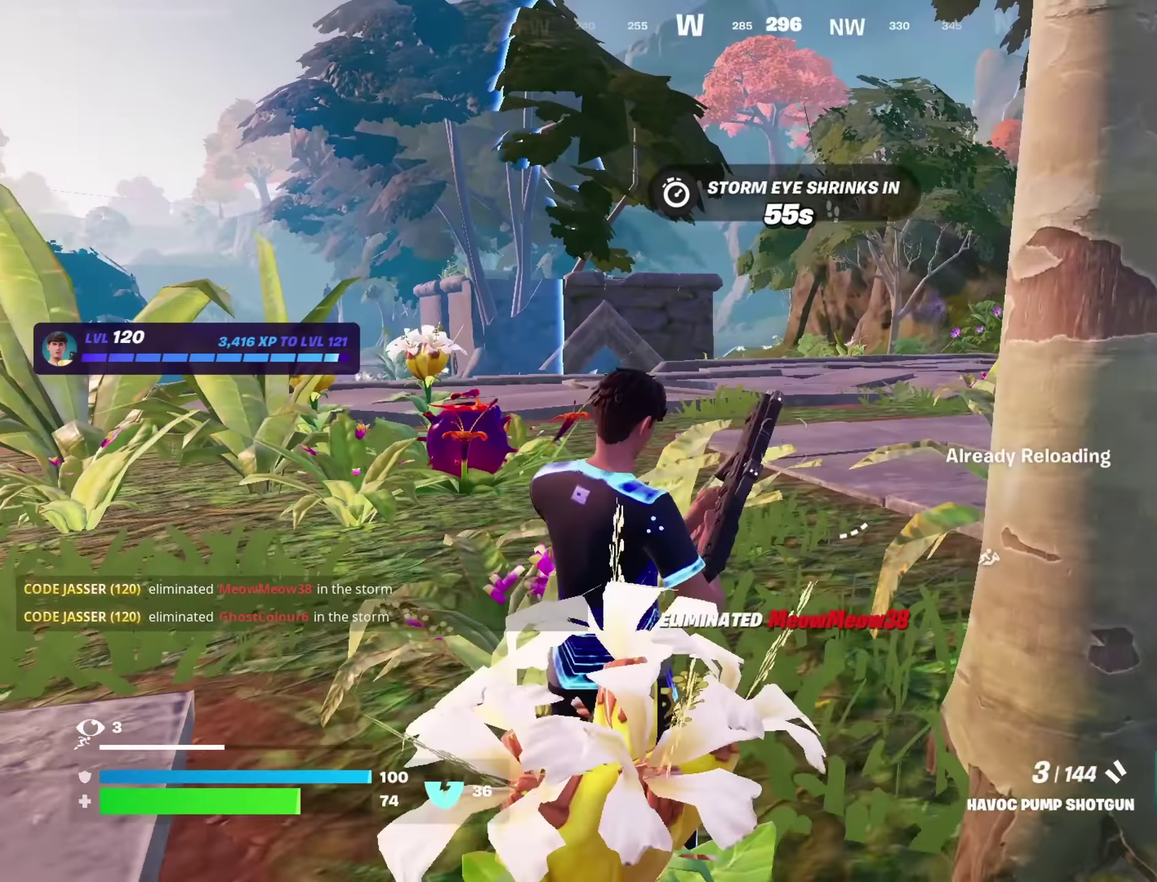
{"dt_ms": 550, "buttons": [], "left_stick": "up-right", "right_stick": "center", "events": [[67, "right_stick", "right"], [117, "left_stick", "up-right"], [200, "right_stick", "down-right"], [317, "right_stick", "right"], [367, "right_stick", "center"]]}
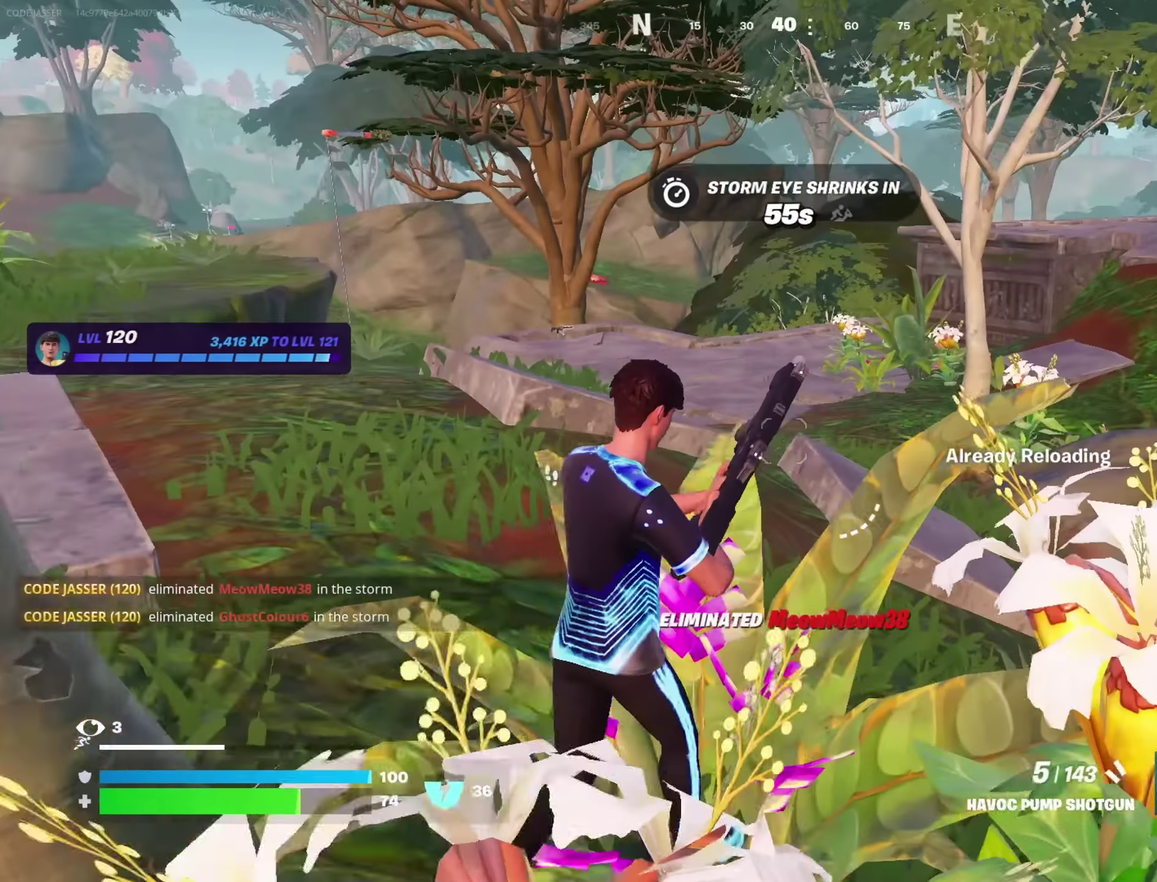
{"dt_ms": 450, "buttons": [], "left_stick": "up-left", "right_stick": "center"}
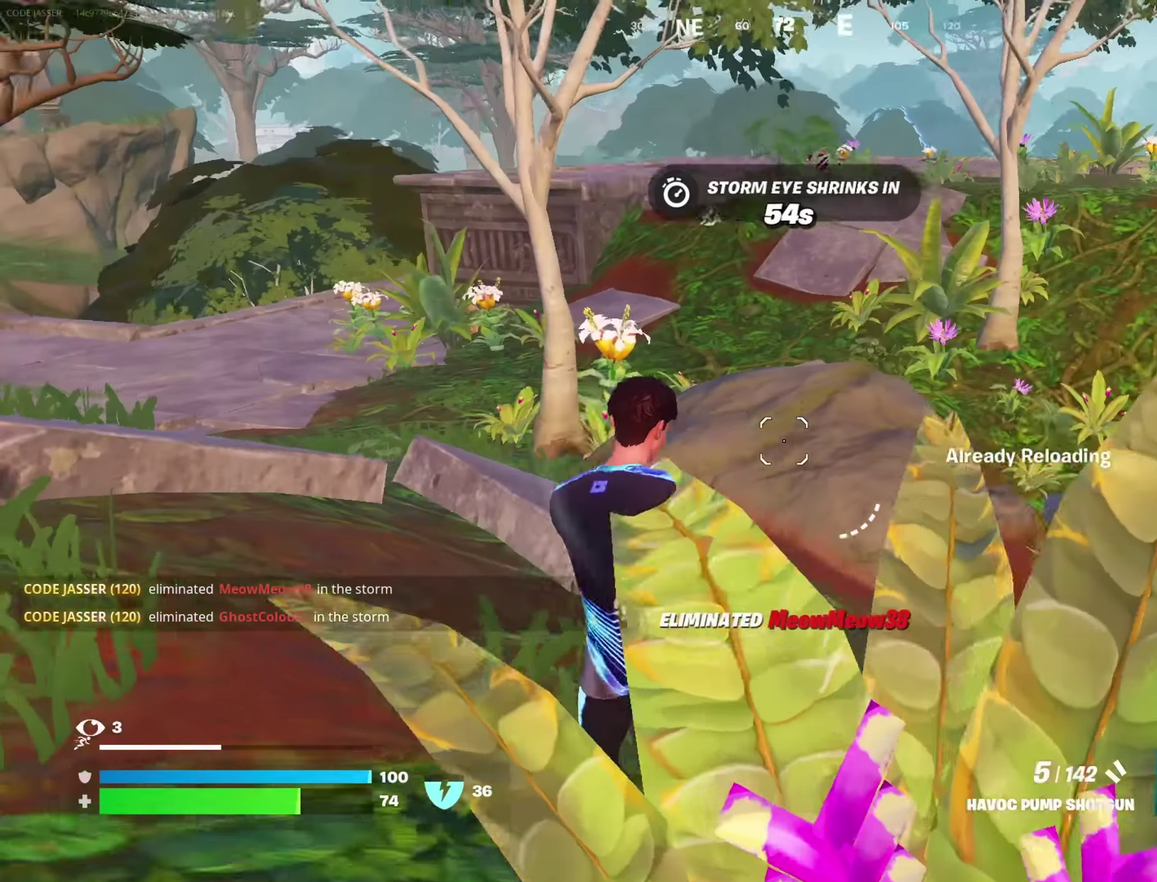
{"dt_ms": 350, "buttons": [], "left_stick": "up-left", "right_stick": "center", "events": [[283, "CROSS", "down"], [350, "CROSS", "up"]]}
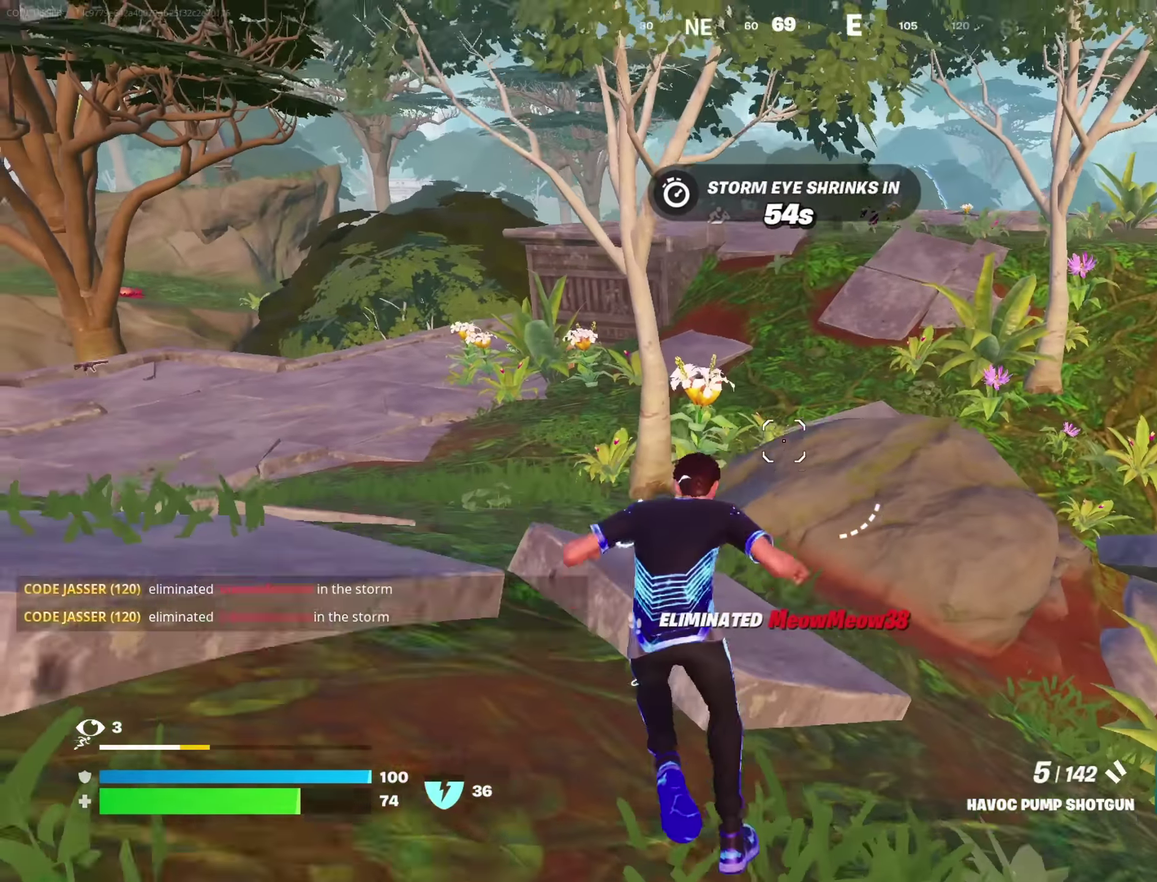
{"dt_ms": 900, "buttons": [], "left_stick": "center", "right_stick": "left"}
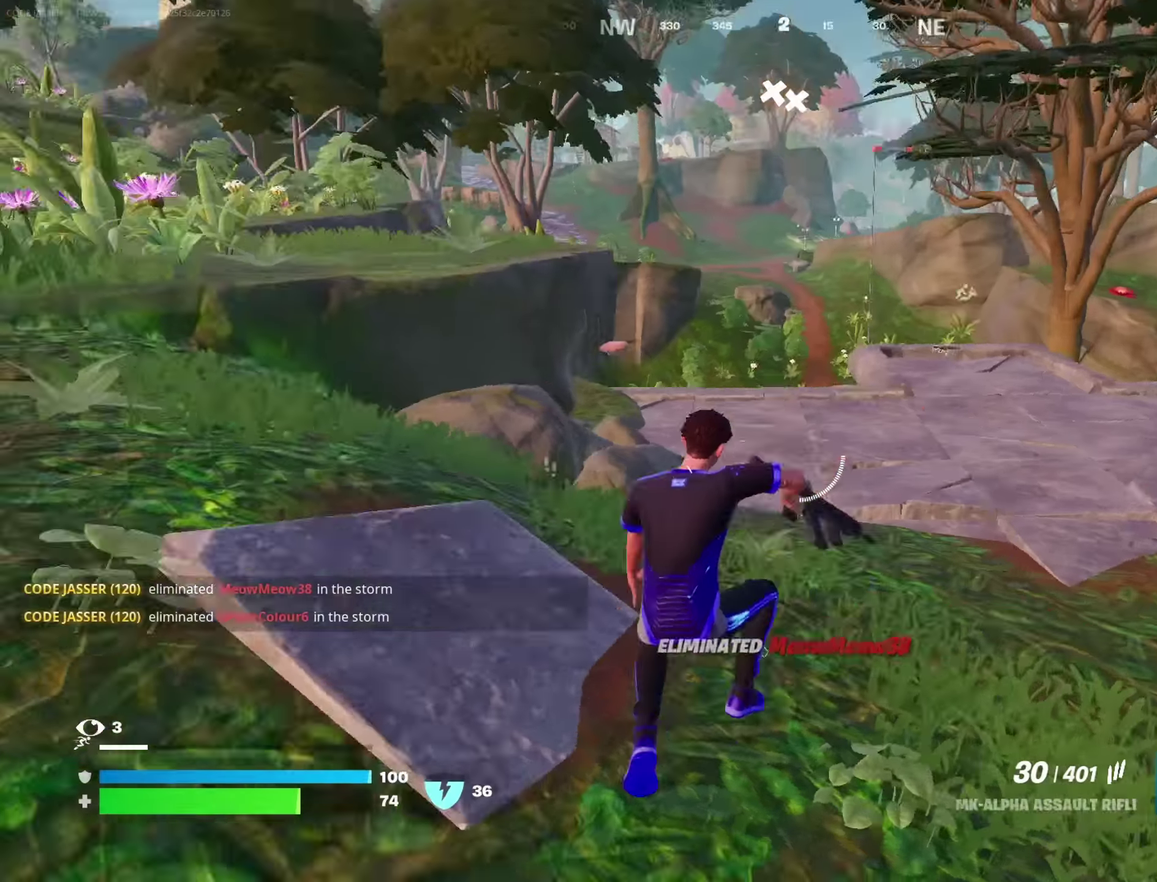
{"dt_ms": 250, "buttons": ["CROSS", "SQUARE"], "left_stick": "up-right", "right_stick": "center", "events": [[17, "left_stick", "up-right"], [17, "right_stick", "center"], [217, "CROSS", "down"], [250, "SQUARE", "down"]]}
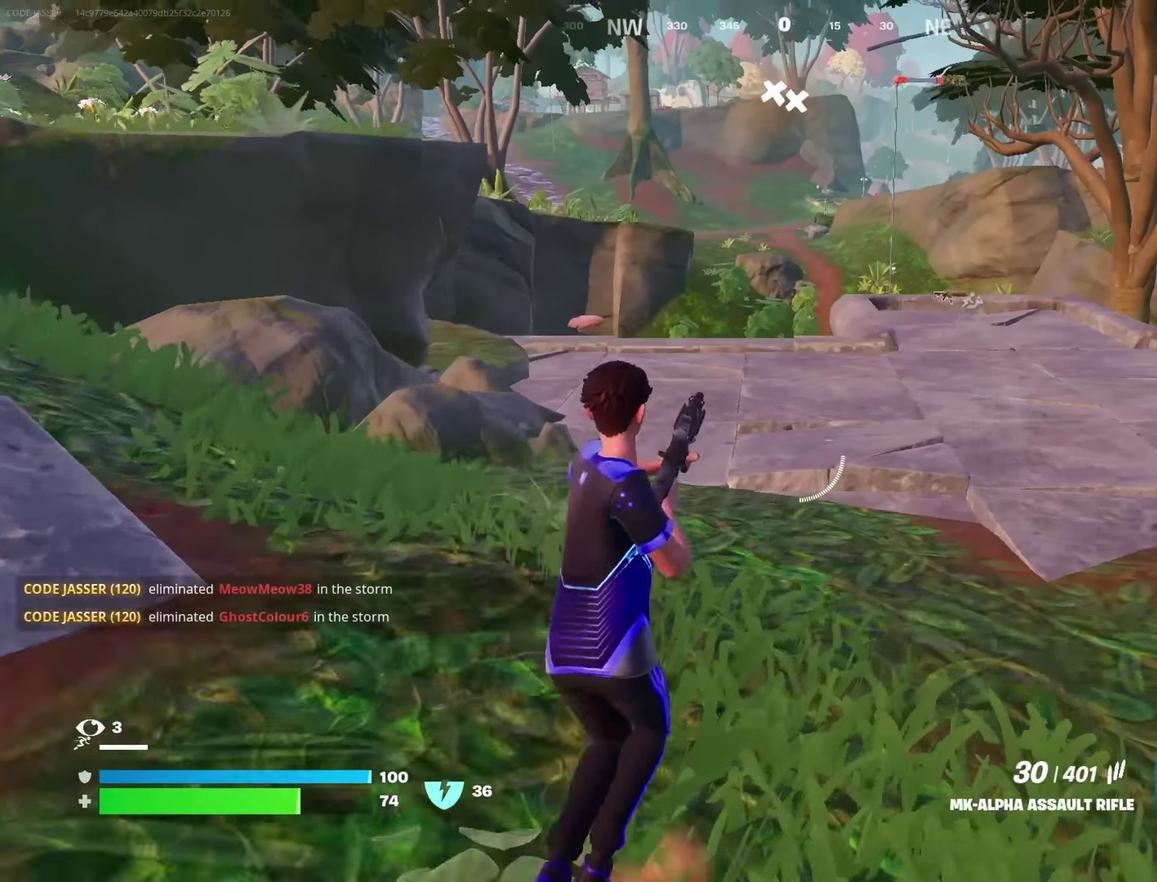
{"dt_ms": 650, "buttons": [], "left_stick": "up", "right_stick": "center"}
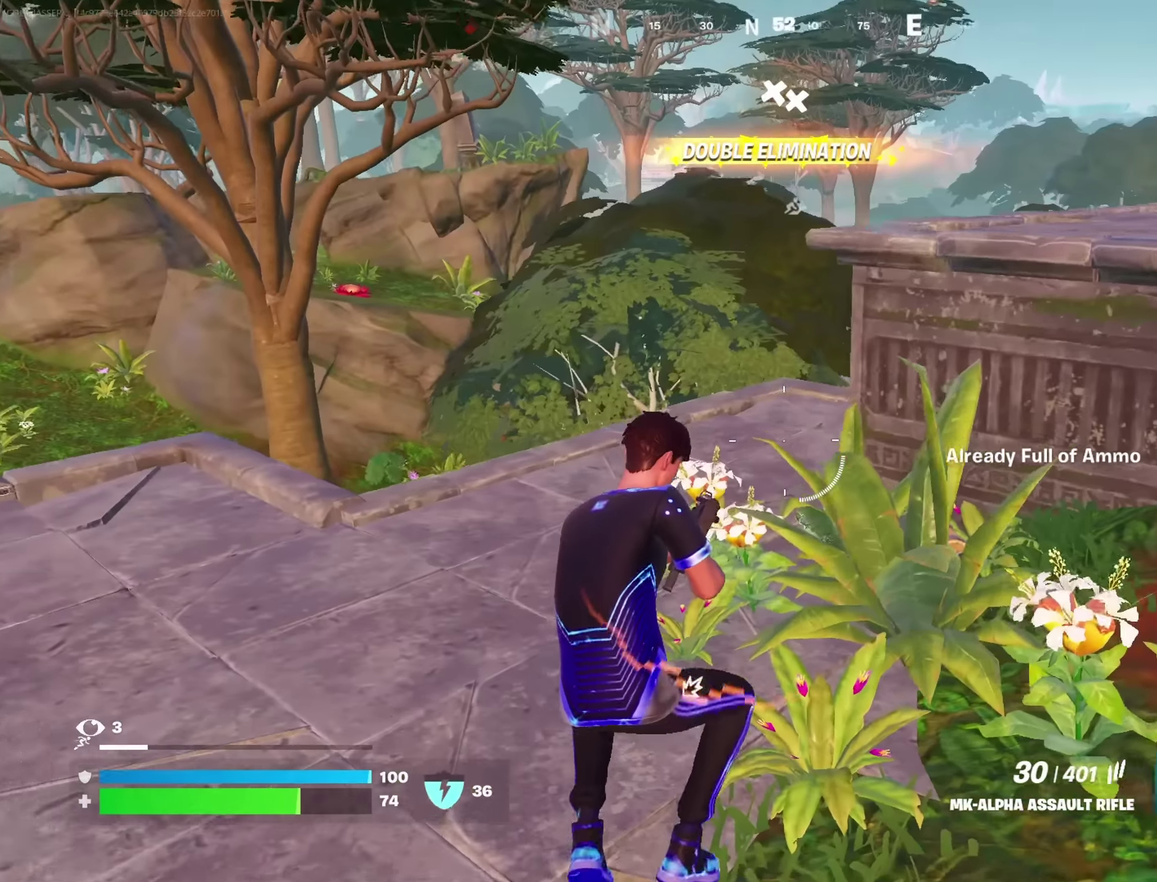
{"dt_ms": 350, "buttons": [], "left_stick": "up", "right_stick": "center", "events": [[183, "left_stick", "up-left"], [283, "left_stick", "up"]]}
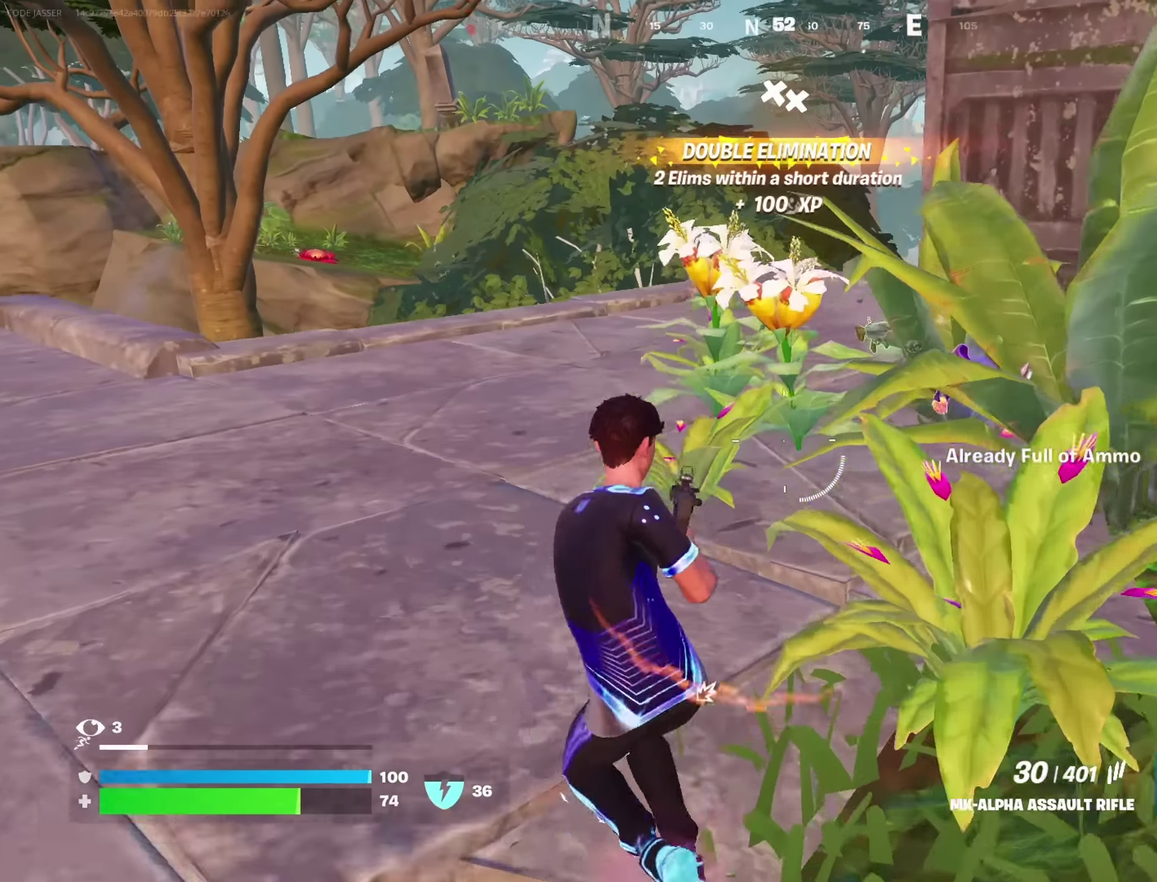
{"dt_ms": 450, "buttons": [], "left_stick": "up", "right_stick": "center"}
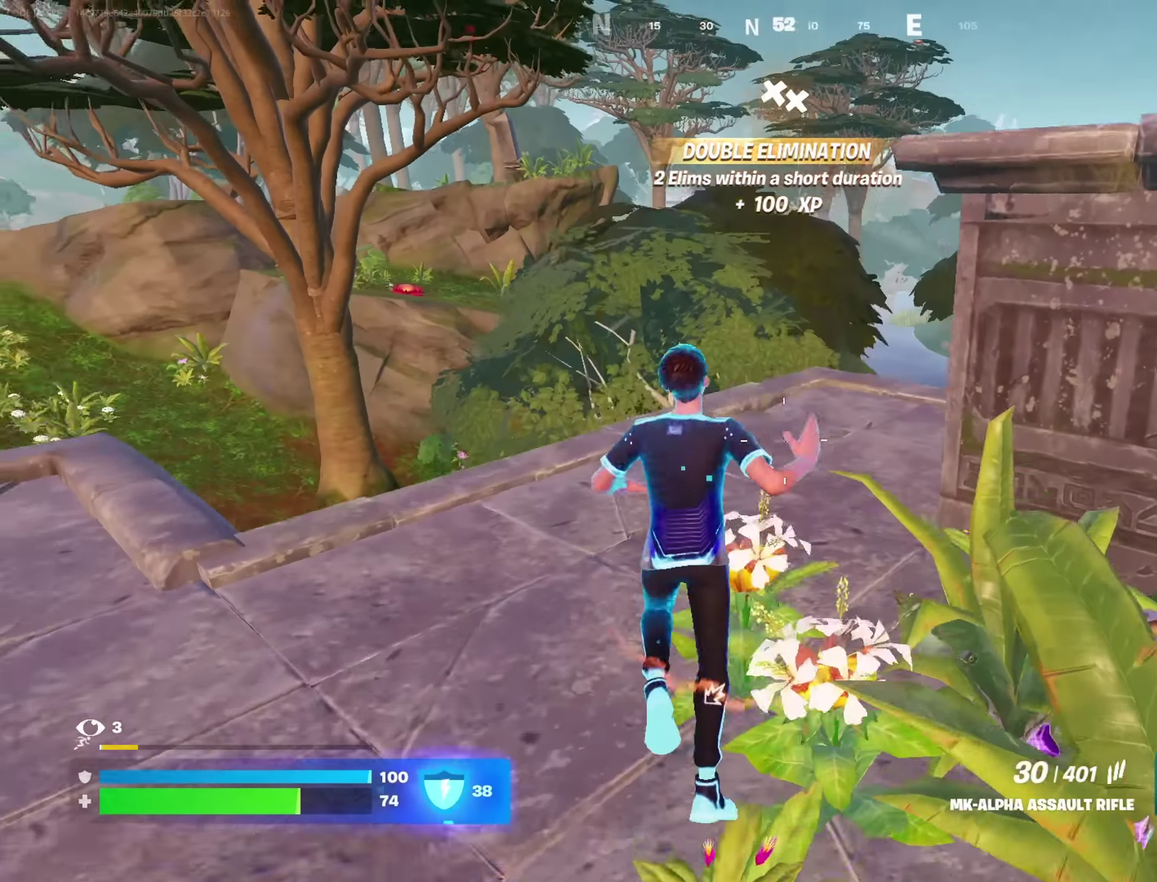
{"dt_ms": 550, "buttons": [], "left_stick": "up", "right_stick": "center", "events": []}
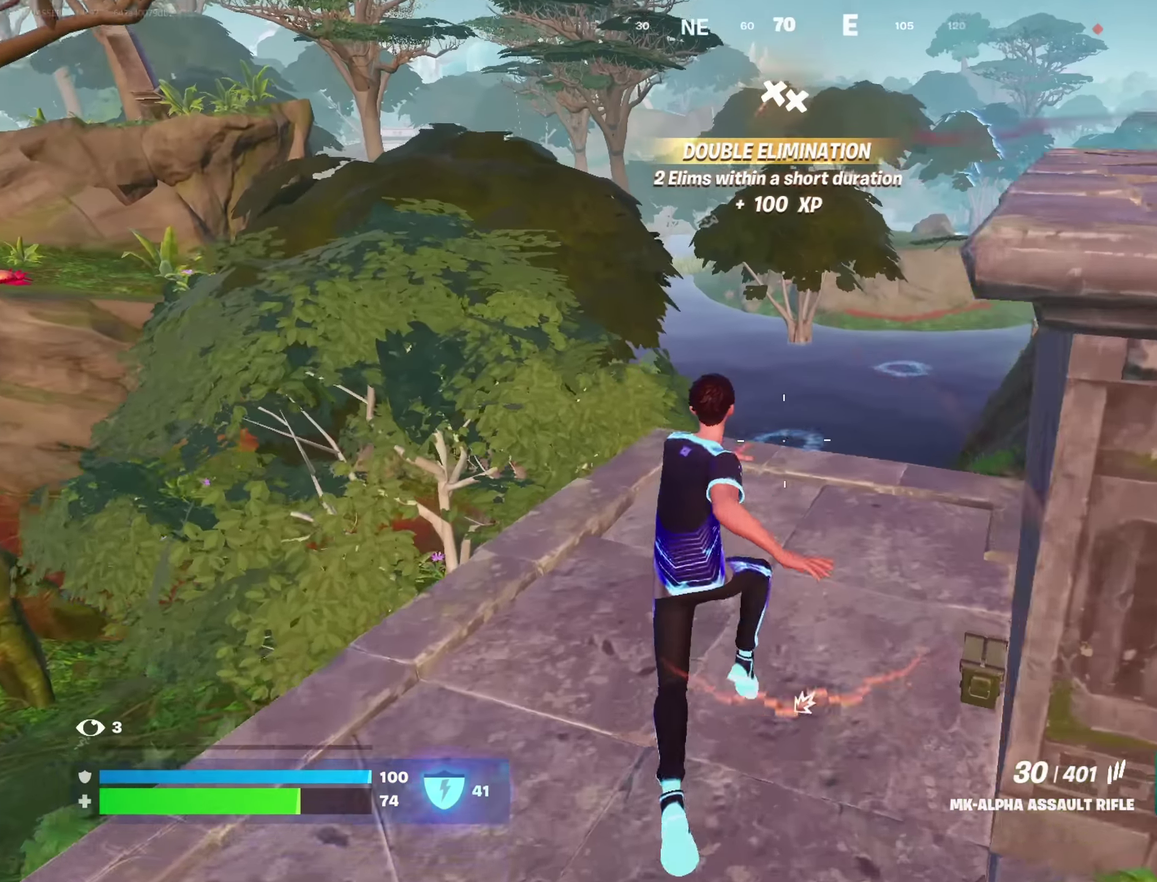
{"dt_ms": 350, "buttons": [], "left_stick": "up-right", "right_stick": "down", "events": [[17, "left_stick", "up-right"], [300, "right_stick", "down"]]}
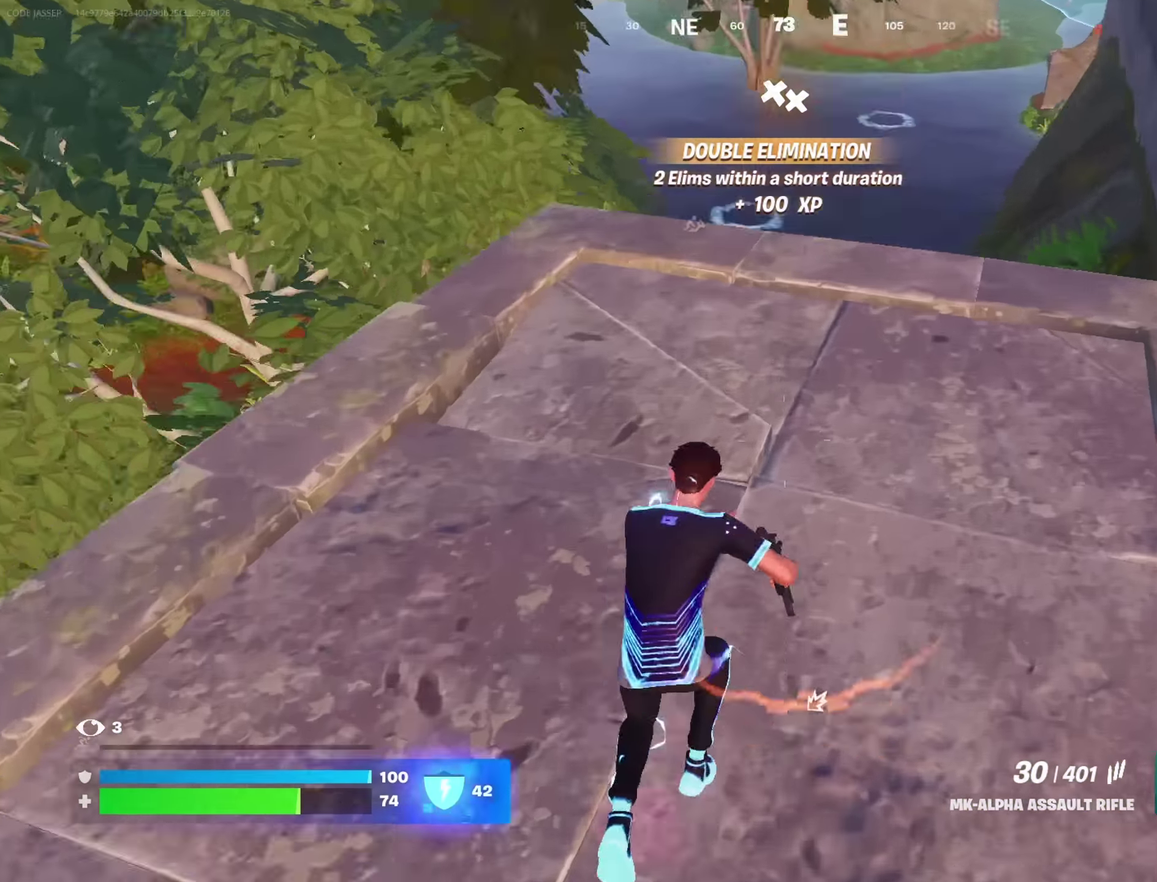
{"dt_ms": 900, "buttons": [], "left_stick": "up", "right_stick": "center", "events": [[17, "right_stick", "center"], [400, "right_stick", "left"], [450, "right_stick", "center"], [650, "right_stick", "up-left"], [717, "right_stick", "up"], [750, "left_stick", "up"], [767, "right_stick", "center"]]}
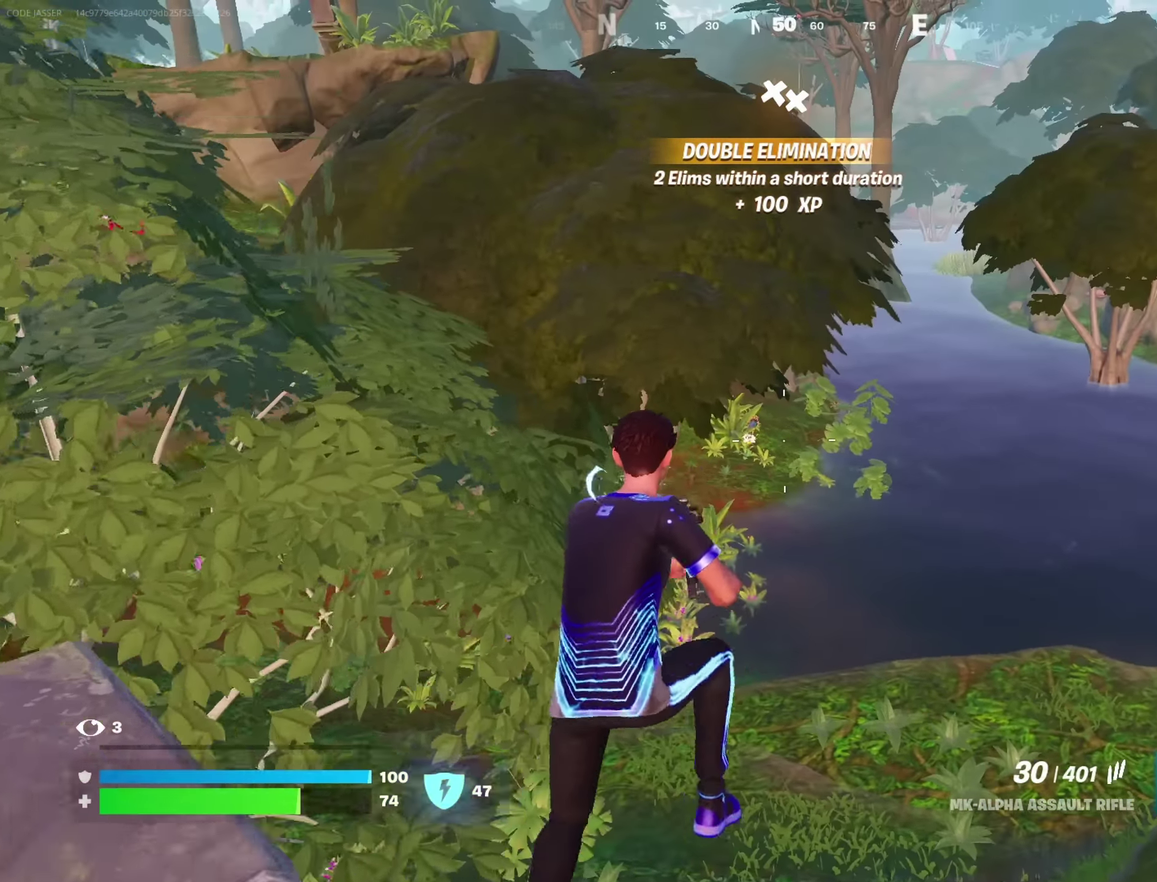
{"dt_ms": 250, "buttons": [], "left_stick": "up", "right_stick": "center", "events": []}
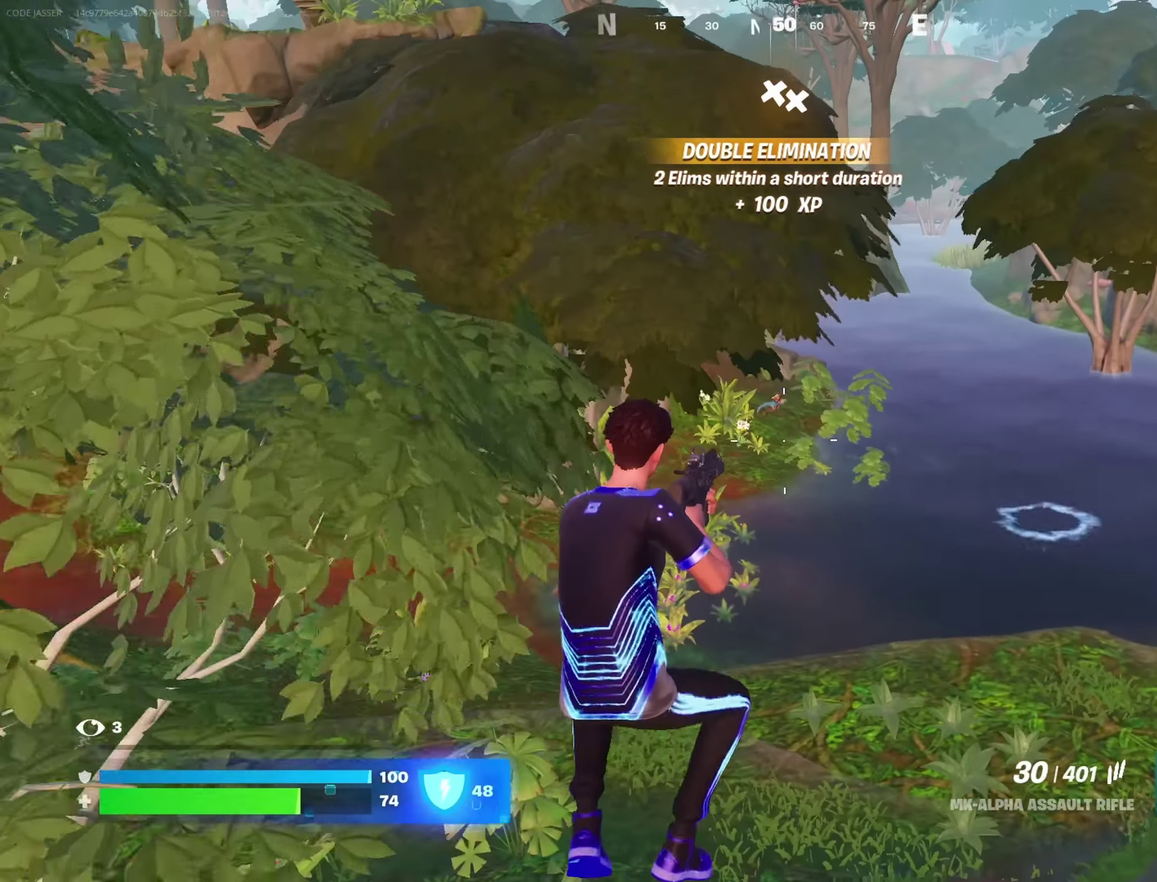
{"dt_ms": 550, "buttons": [], "left_stick": "up-left", "right_stick": "center", "events": [[300, "left_stick", "up-left"]]}
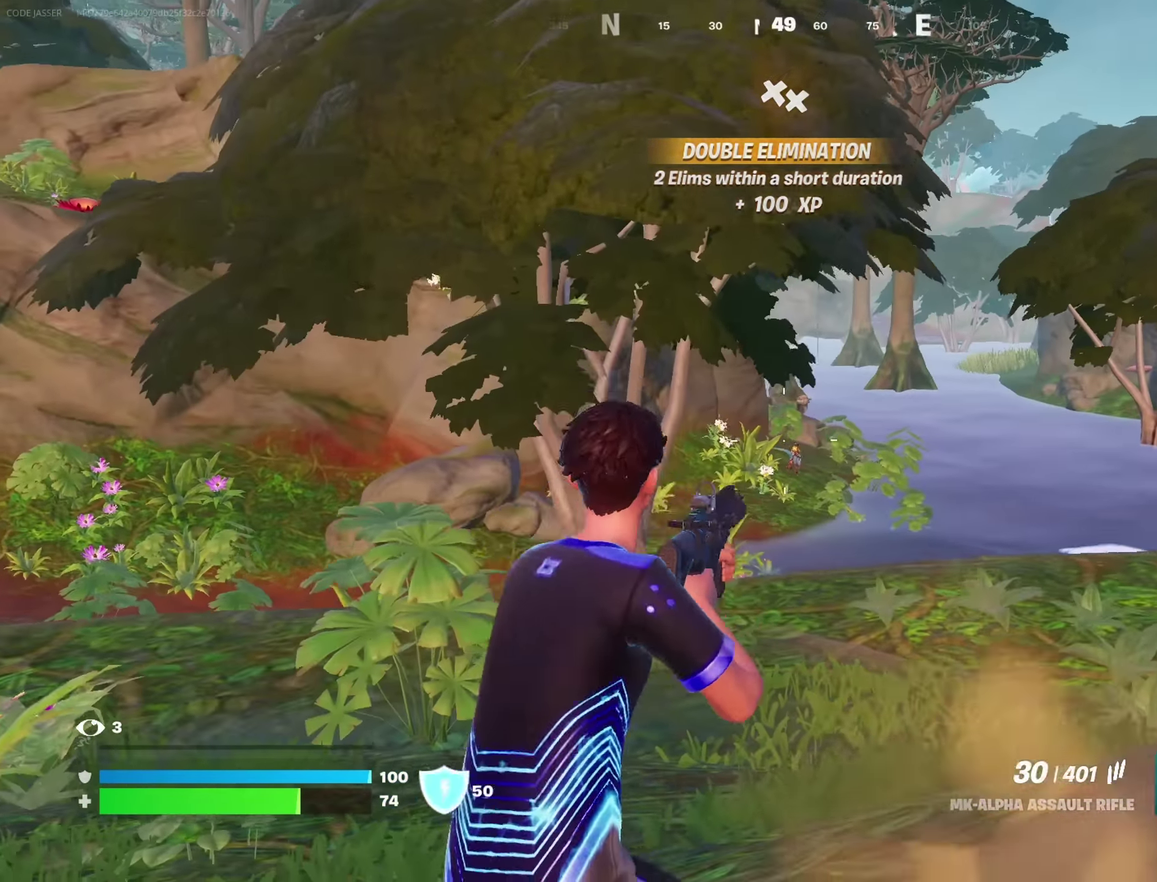
{"dt_ms": 450, "buttons": ["L2"], "left_stick": "up", "right_stick": "down-left"}
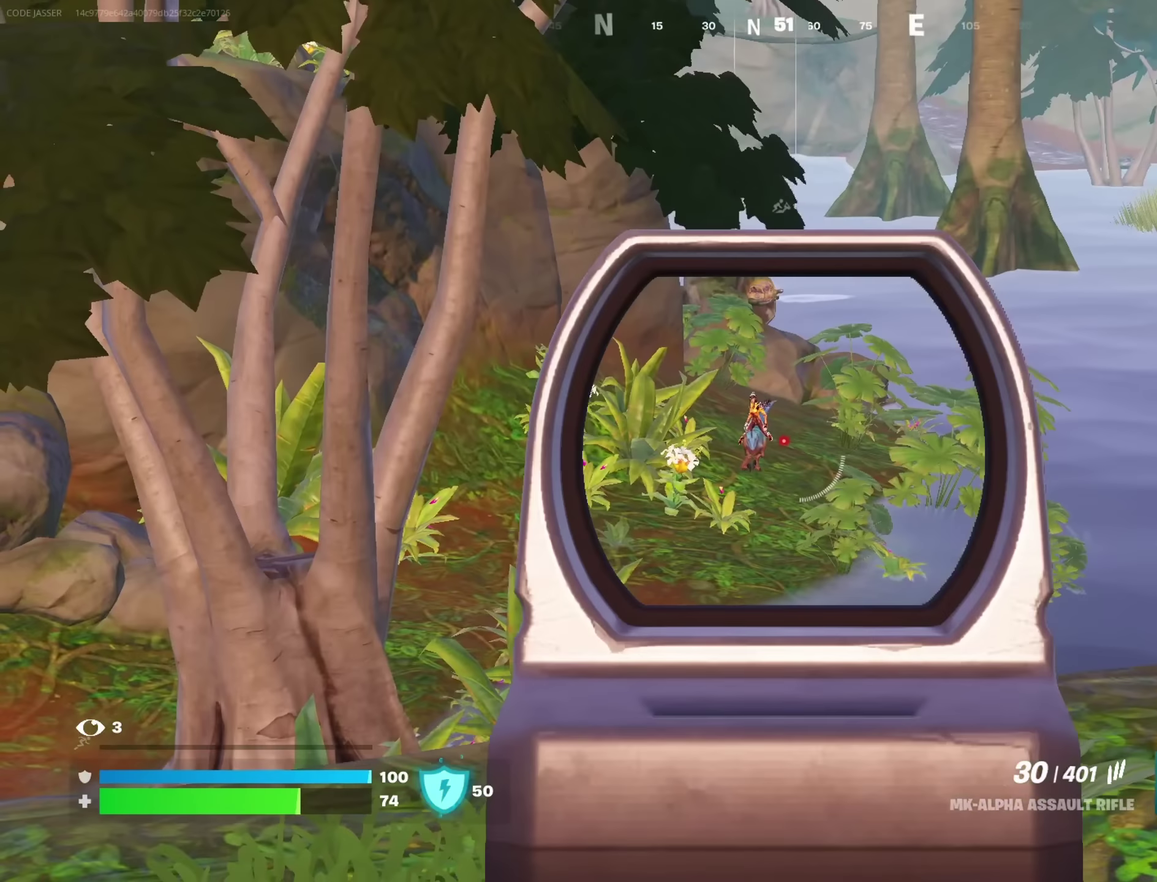
{"dt_ms": 450, "buttons": ["L2", "R2"], "left_stick": "up", "right_stick": "down-right"}
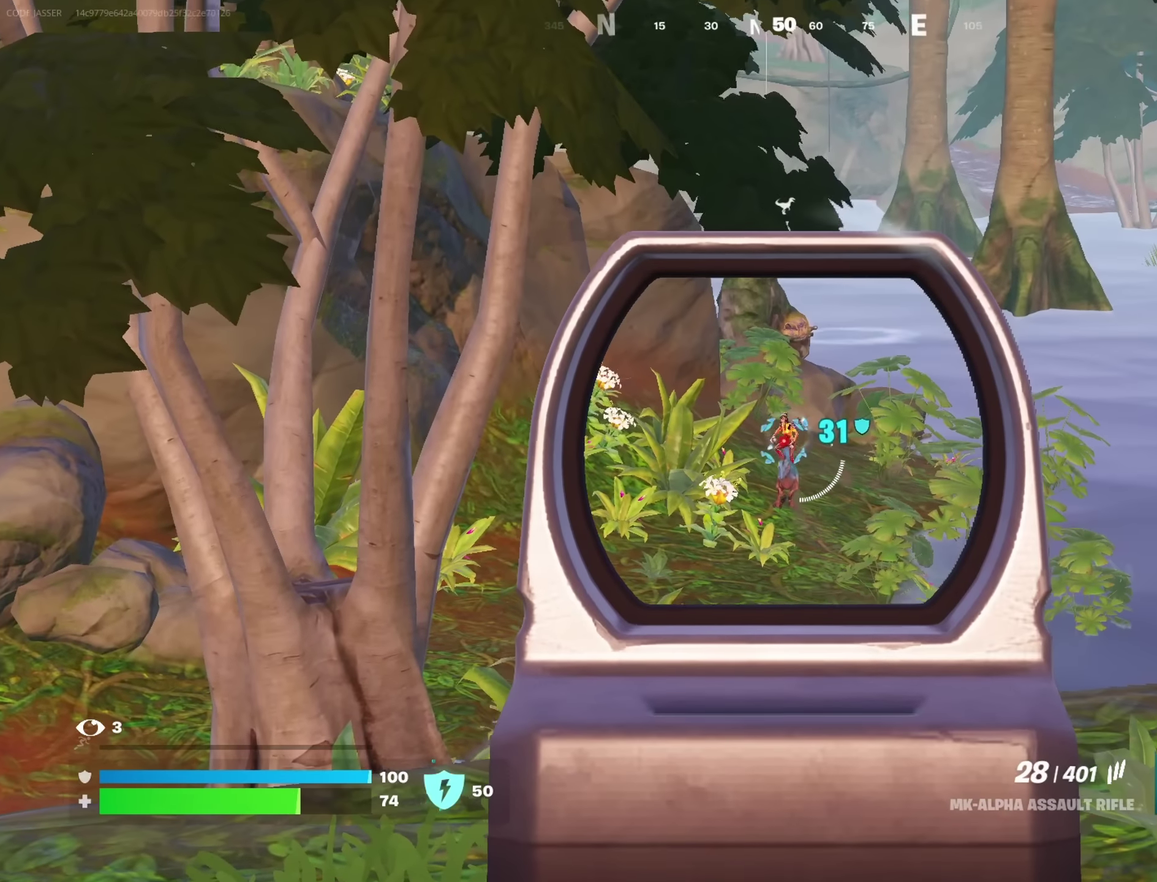
{"dt_ms": 550, "buttons": ["L2", "R2"], "left_stick": "up-left", "right_stick": "center", "events": [[33, "right_stick", "down"], [117, "right_stick", "center"], [200, "left_stick", "up-left"], [233, "right_stick", "up-left"], [333, "right_stick", "down-left"], [450, "right_stick", "down"], [533, "right_stick", "center"]]}